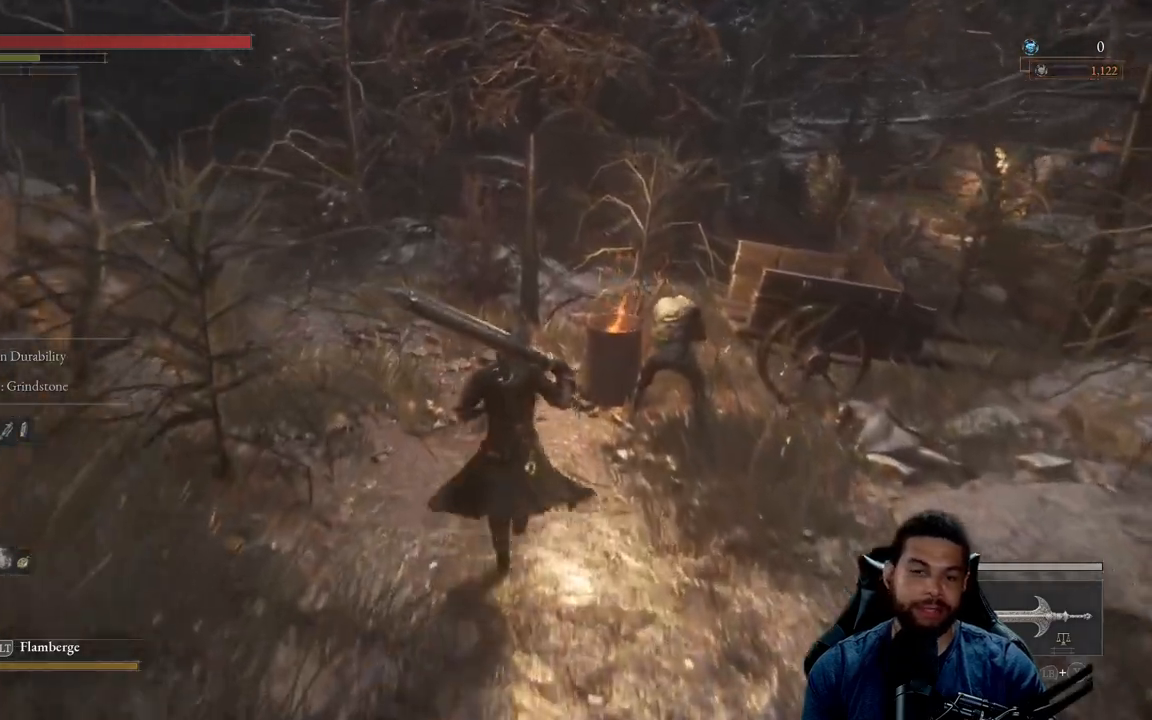
Gameplay with a controller (Xbox layout); each line is a JSON object with the inputs held at the frame after it. "events" lists button and stick changes between this image and that frame as [ms after this image, input, new state], when the widget could be followed in between. Not read: SHARE.
{"buttons": ["B"], "left_stick": "up", "right_stick": "center", "events": [[50, "right_stick", "left"], [217, "right_stick", "center"]]}
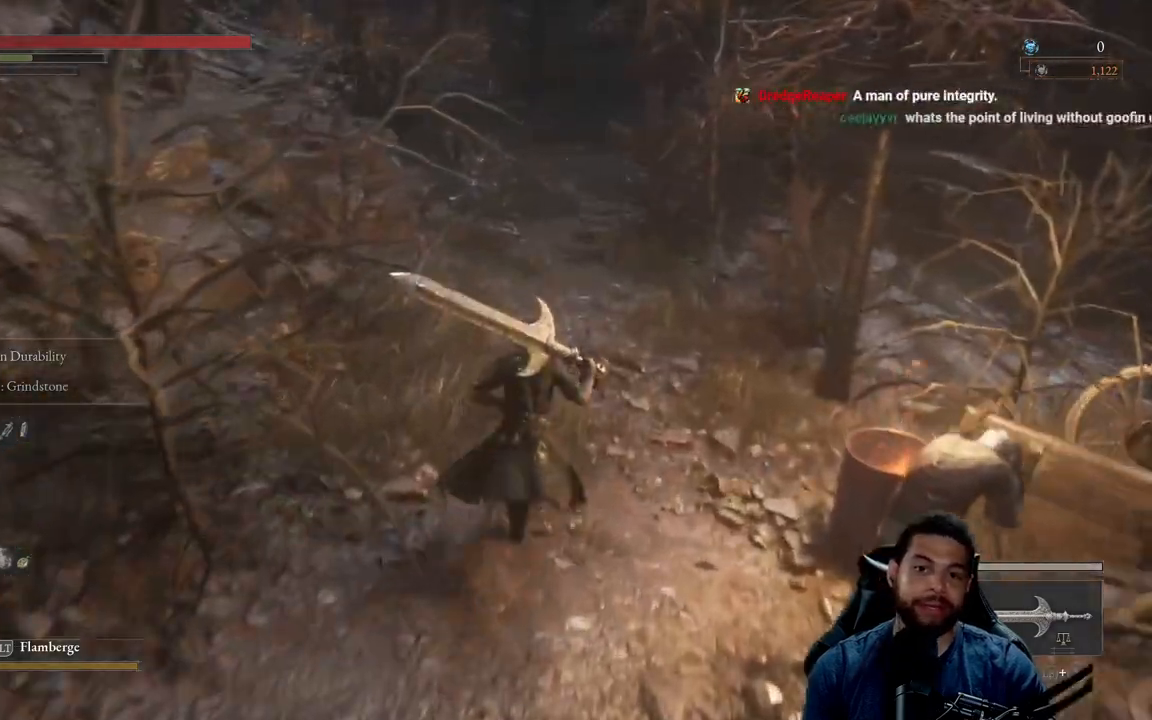
{"buttons": ["B"], "left_stick": "up", "right_stick": "up", "events": [[33, "right_stick", "left"], [167, "right_stick", "center"], [367, "right_stick", "up"]]}
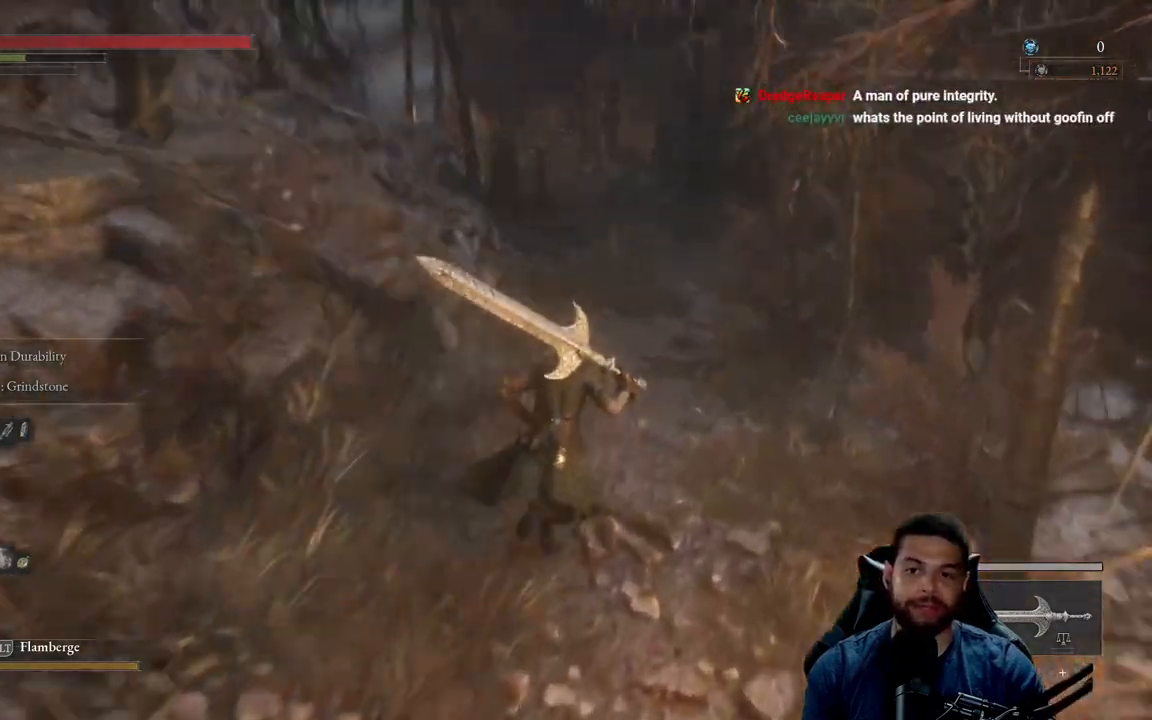
{"buttons": ["B"], "left_stick": "up", "right_stick": "center", "events": [[33, "right_stick", "center"], [317, "right_stick", "left"], [400, "right_stick", "center"]]}
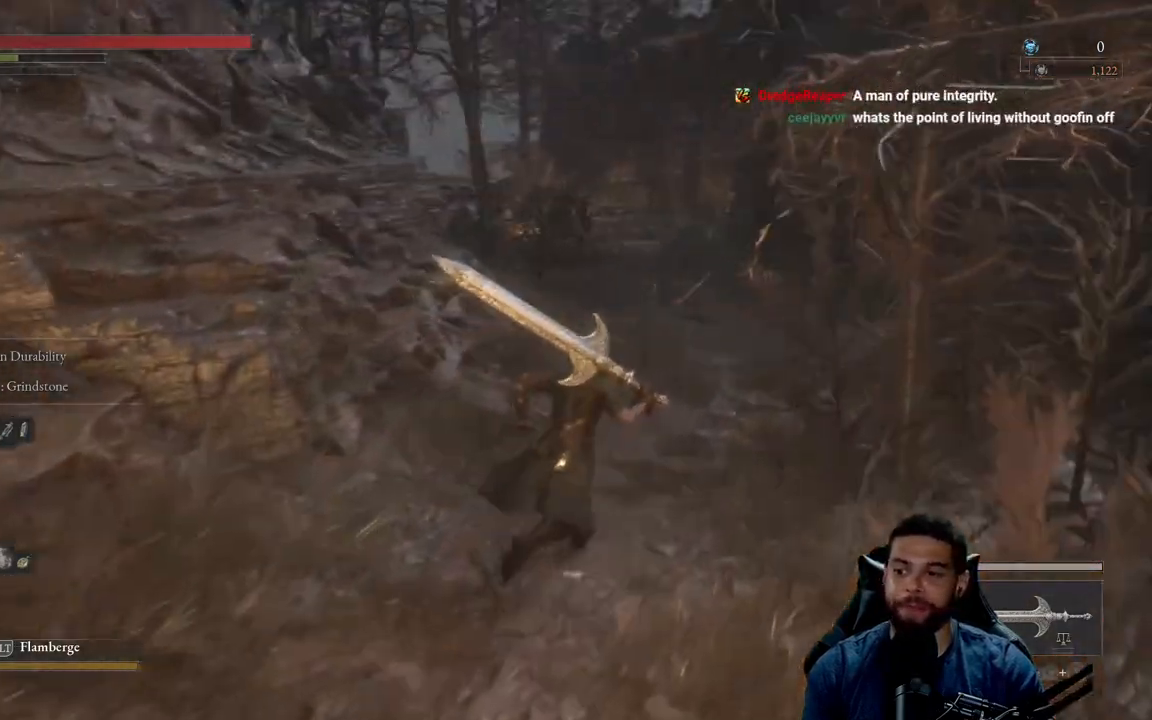
{"buttons": ["B"], "left_stick": "up", "right_stick": "center", "events": []}
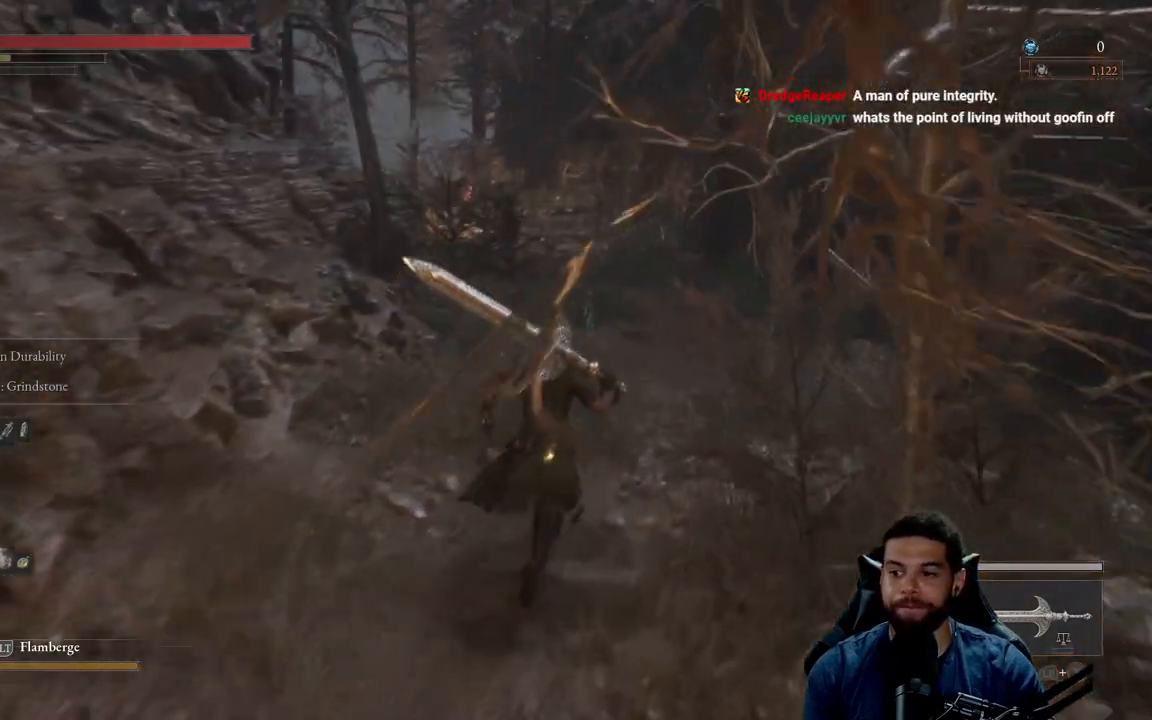
{"buttons": ["B"], "left_stick": "up", "right_stick": "center", "events": [[150, "right_stick", "up"], [250, "right_stick", "center"]]}
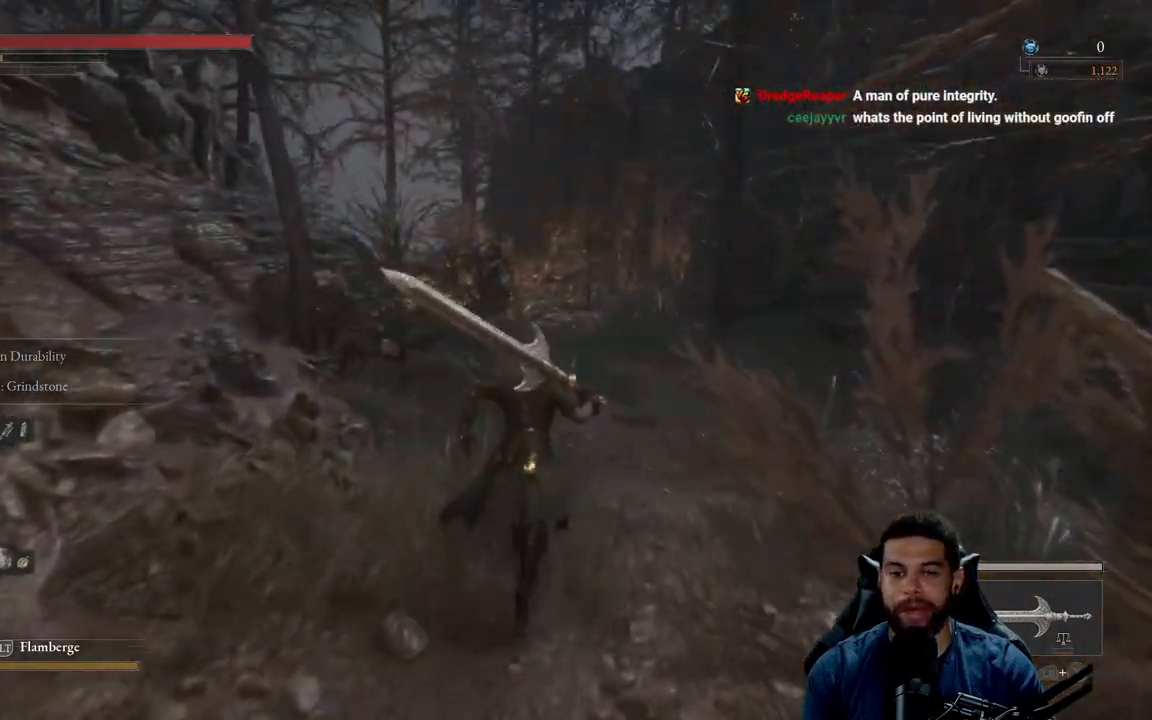
{"buttons": ["B"], "left_stick": "up", "right_stick": "center", "events": [[217, "B", "up"], [333, "B", "down"]]}
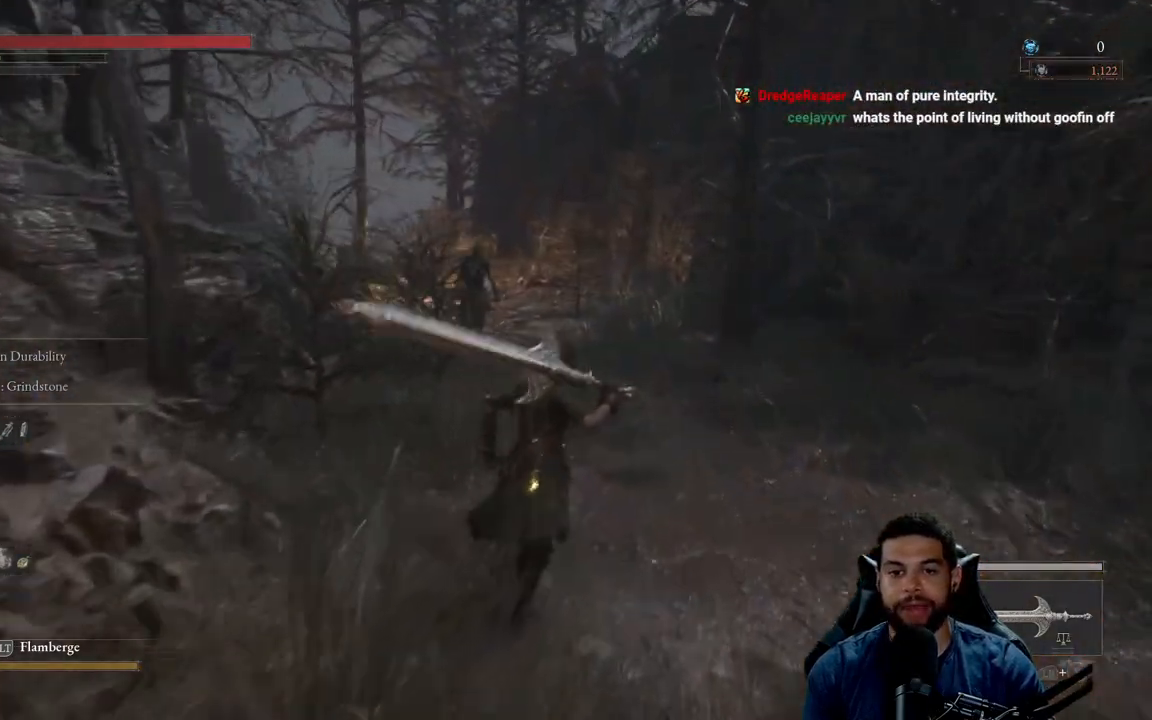
{"buttons": ["B"], "left_stick": "up", "right_stick": "center", "events": []}
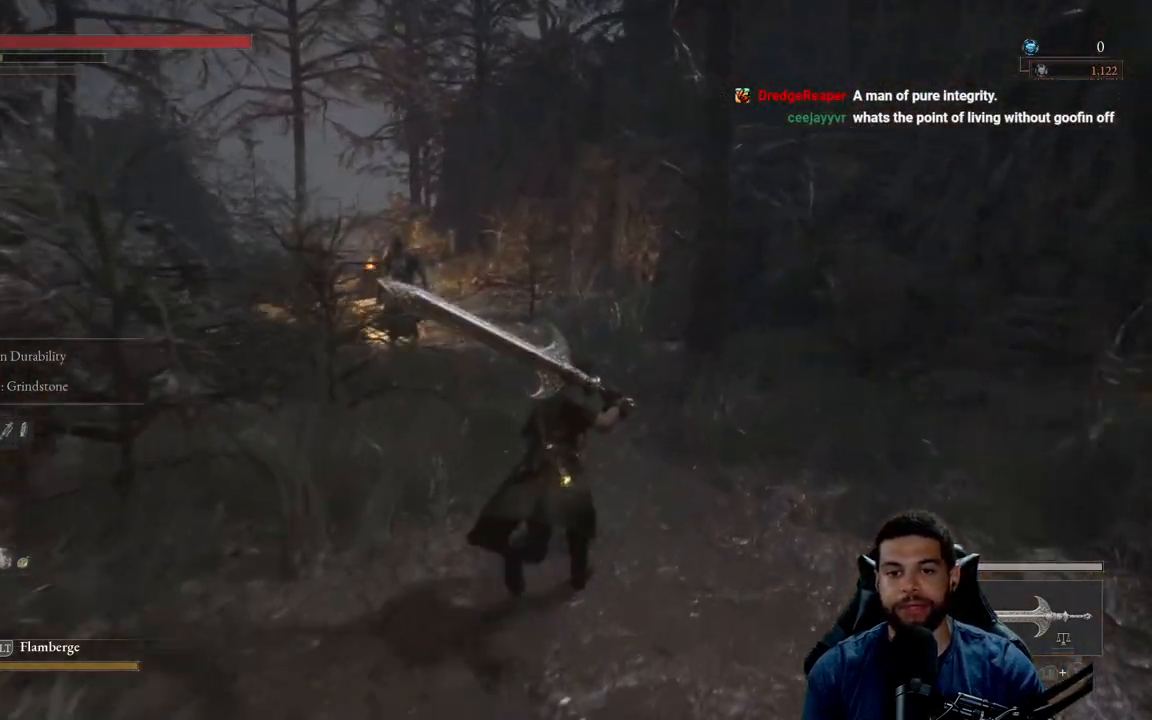
{"buttons": ["B"], "left_stick": "up", "right_stick": "left", "events": [[367, "right_stick", "left"]]}
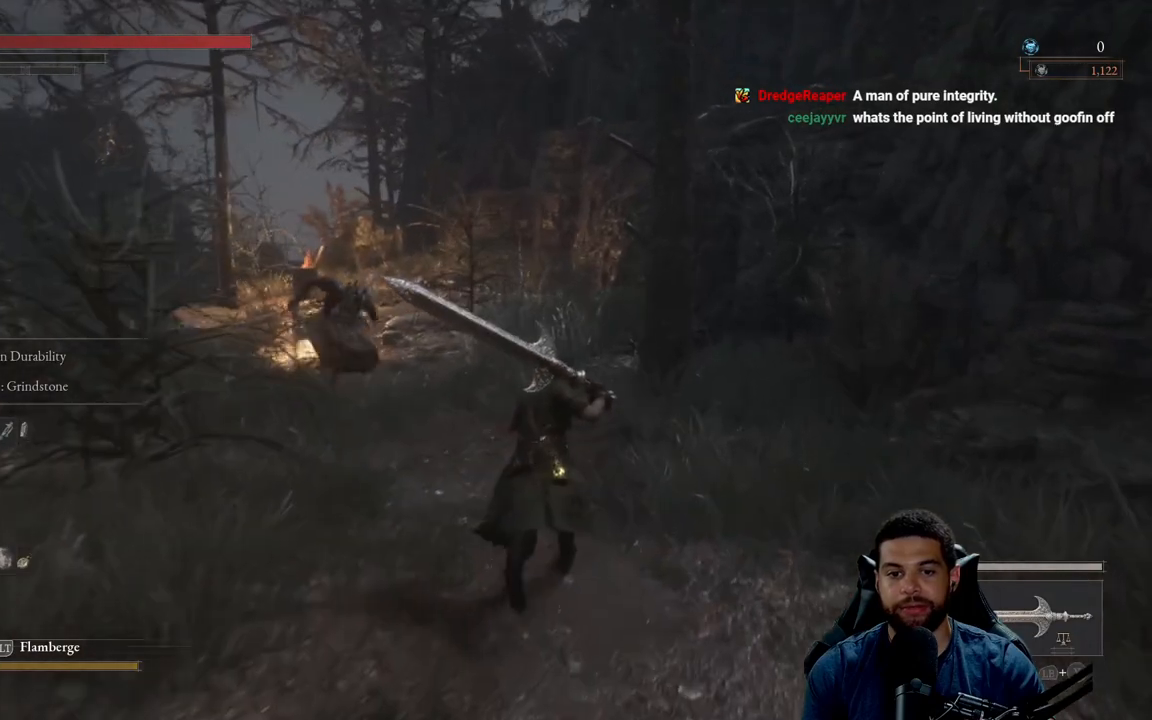
{"buttons": ["B"], "left_stick": "up", "right_stick": "left", "events": []}
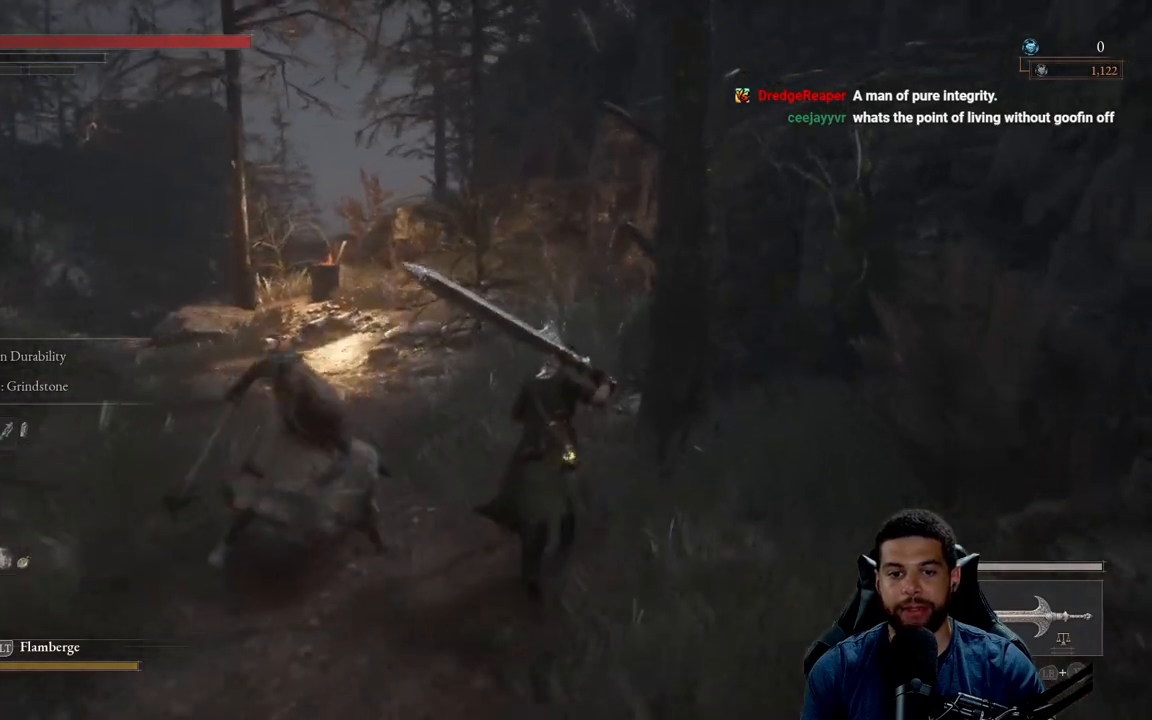
{"buttons": ["B"], "left_stick": "up", "right_stick": "left", "events": []}
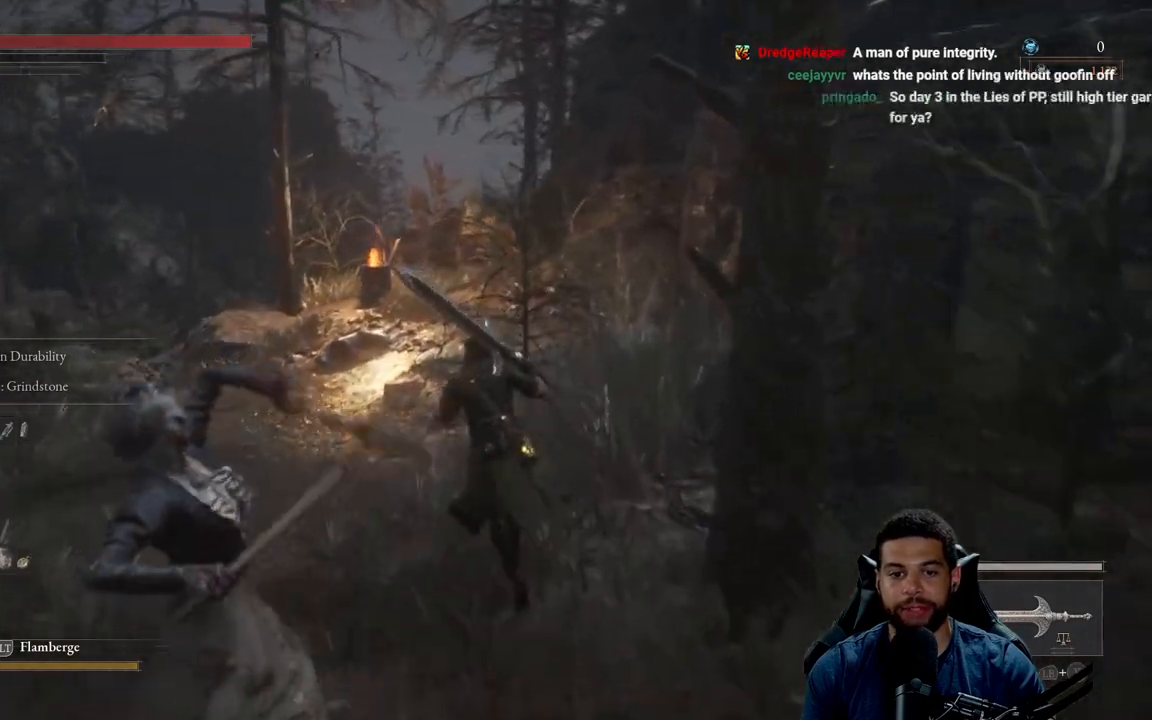
{"buttons": ["B"], "left_stick": "up", "right_stick": "left", "events": []}
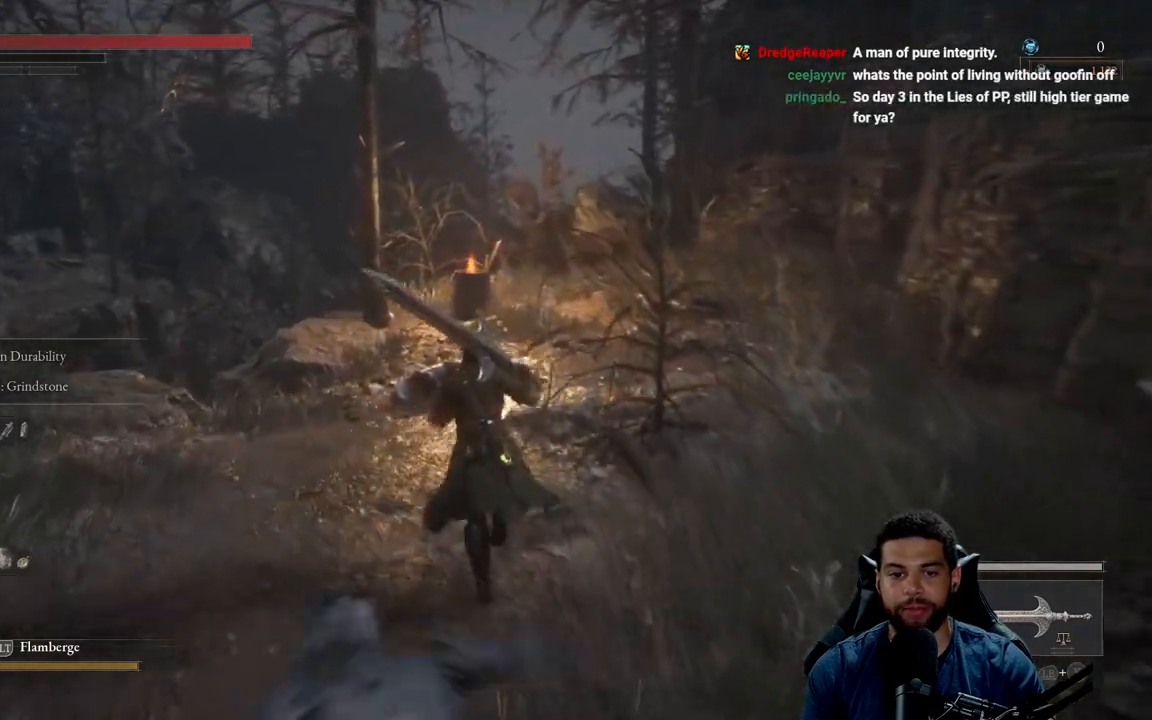
{"buttons": ["B"], "left_stick": "up", "right_stick": "center", "events": [[17, "right_stick", "center"], [67, "B", "up"], [183, "B", "down"]]}
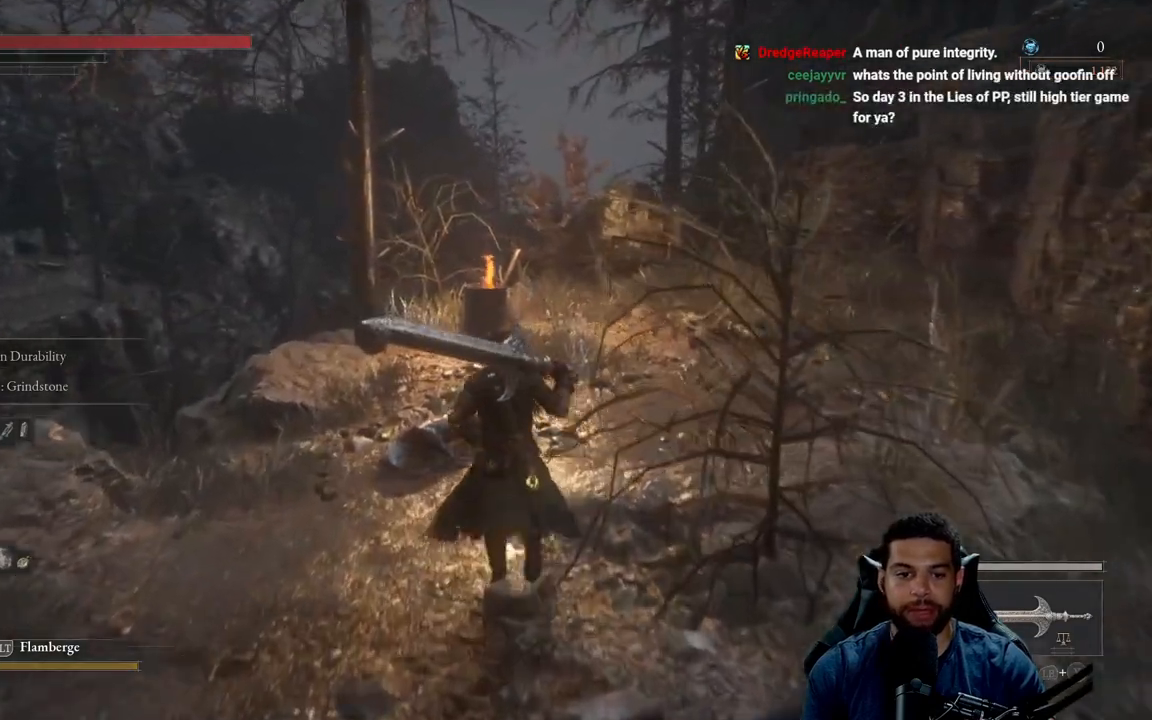
{"buttons": ["B"], "left_stick": "up", "right_stick": "center", "events": [[17, "right_stick", "left"], [183, "right_stick", "center"], [317, "right_stick", "down-left"], [433, "right_stick", "center"]]}
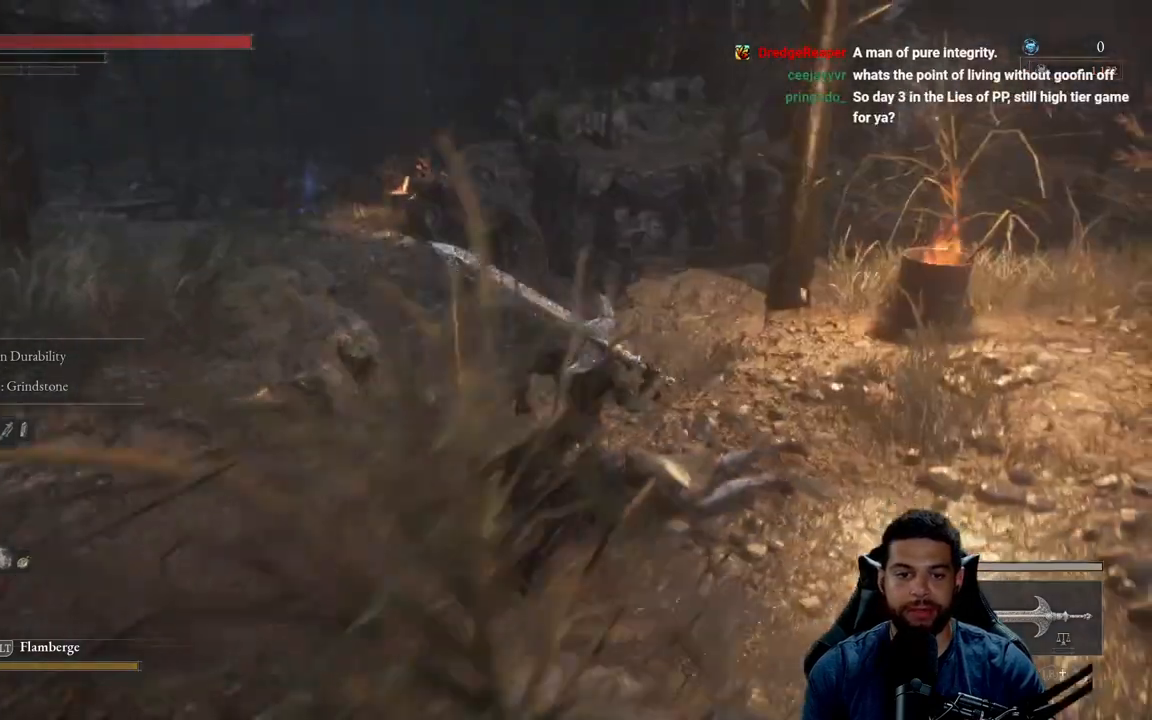
{"buttons": ["B"], "left_stick": "up", "right_stick": "center", "events": []}
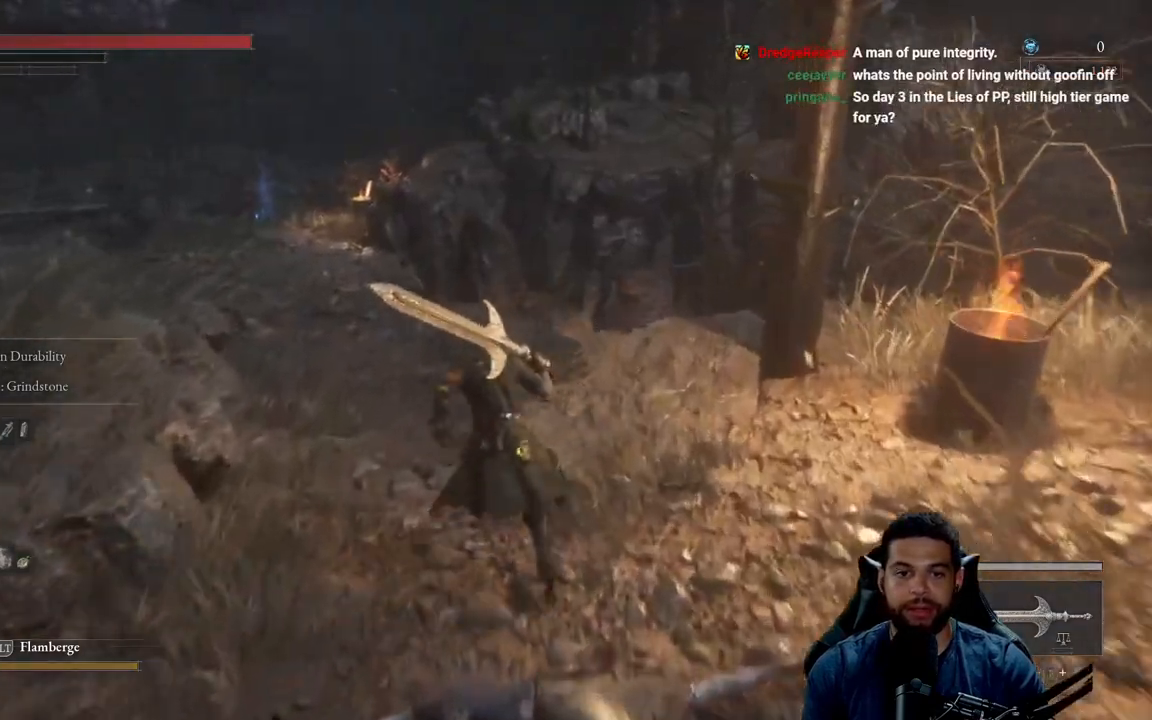
{"buttons": ["B"], "left_stick": "up", "right_stick": "center", "events": []}
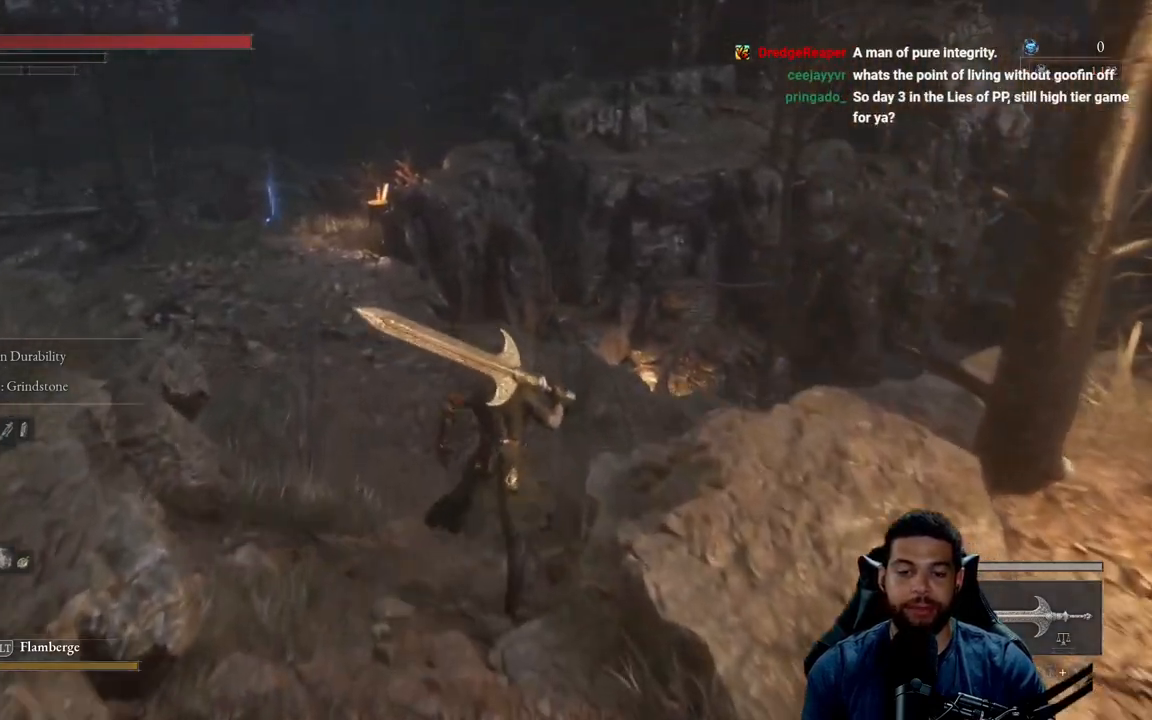
{"buttons": ["B"], "left_stick": "up", "right_stick": "center", "events": []}
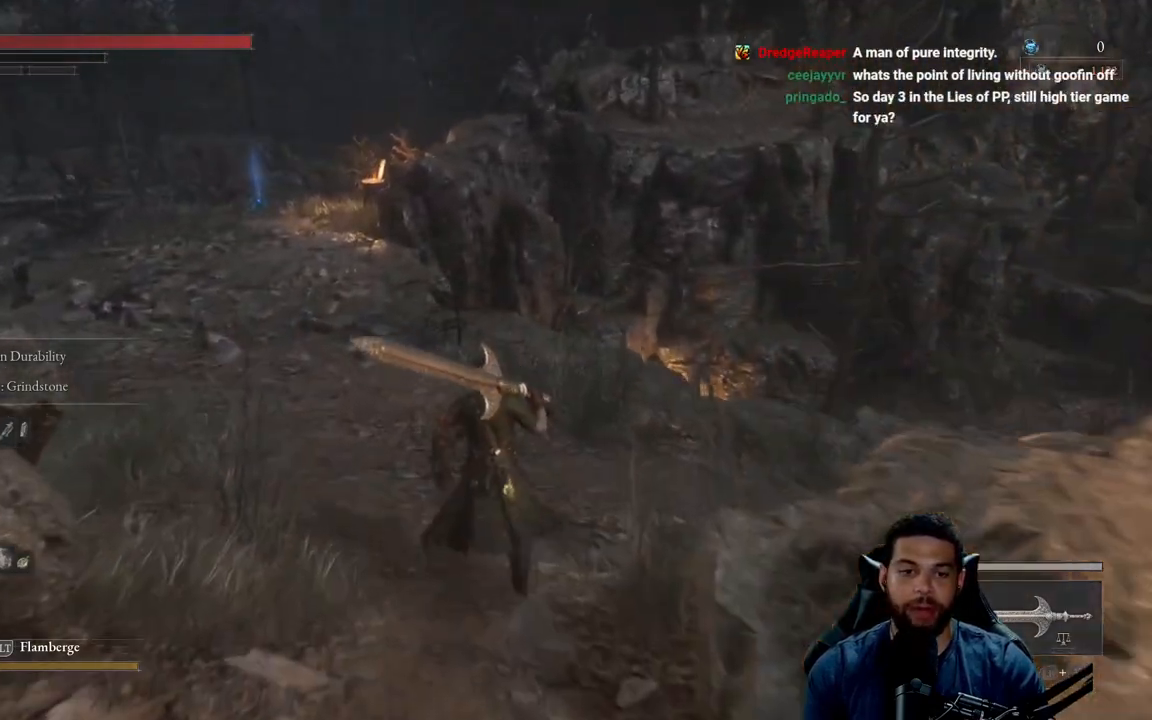
{"buttons": ["B"], "left_stick": "up", "right_stick": "center", "events": [[33, "right_stick", "left"], [167, "right_stick", "center"]]}
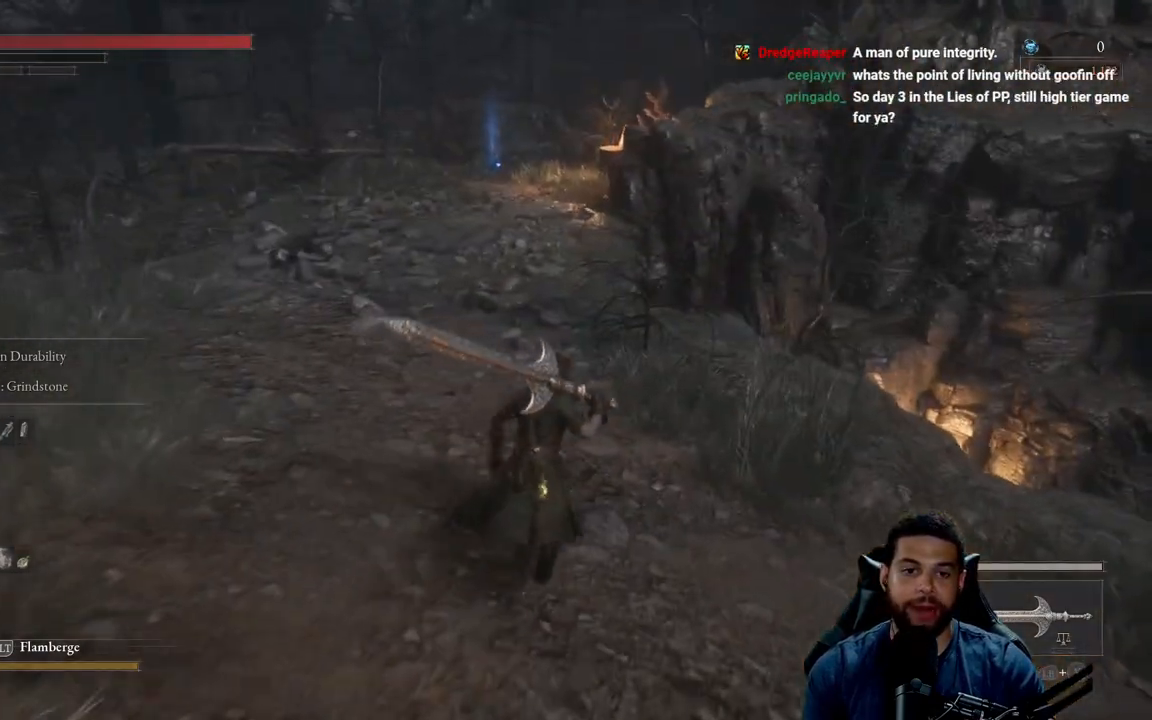
{"buttons": ["B"], "left_stick": "up", "right_stick": "center", "events": [[267, "B", "up"], [333, "B", "down"]]}
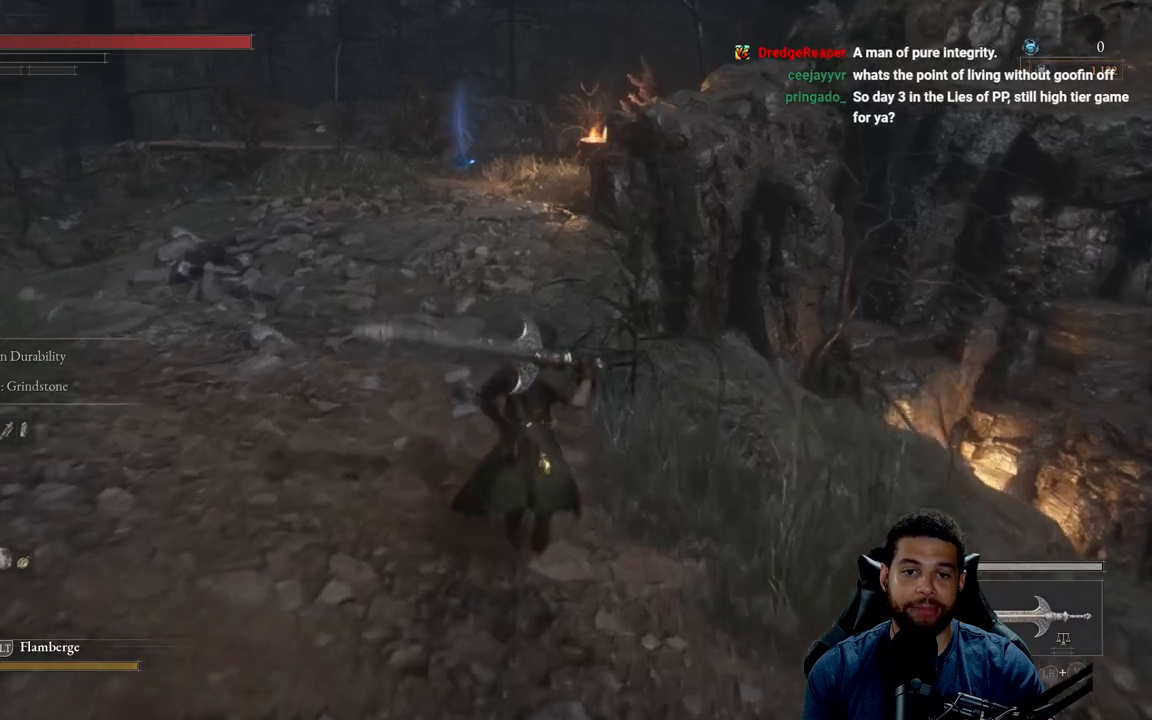
{"buttons": ["B"], "left_stick": "up", "right_stick": "center", "events": []}
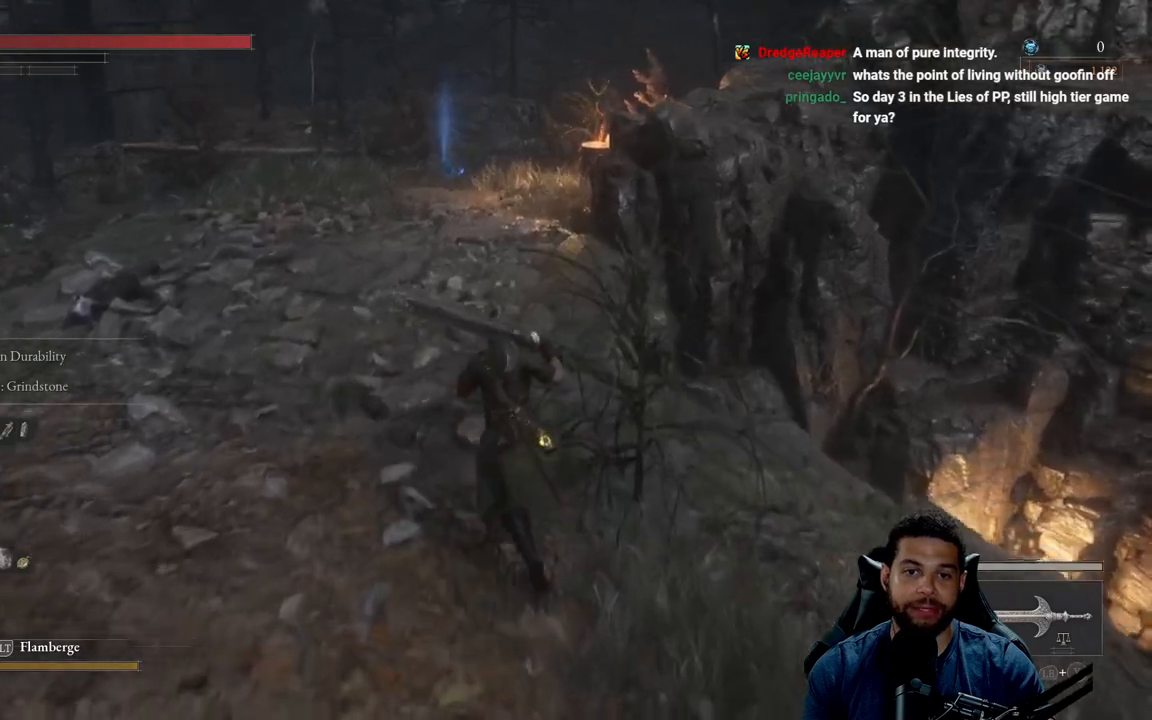
{"buttons": ["B"], "left_stick": "up", "right_stick": "center", "events": [[383, "right_stick", "down-right"], [500, "right_stick", "center"]]}
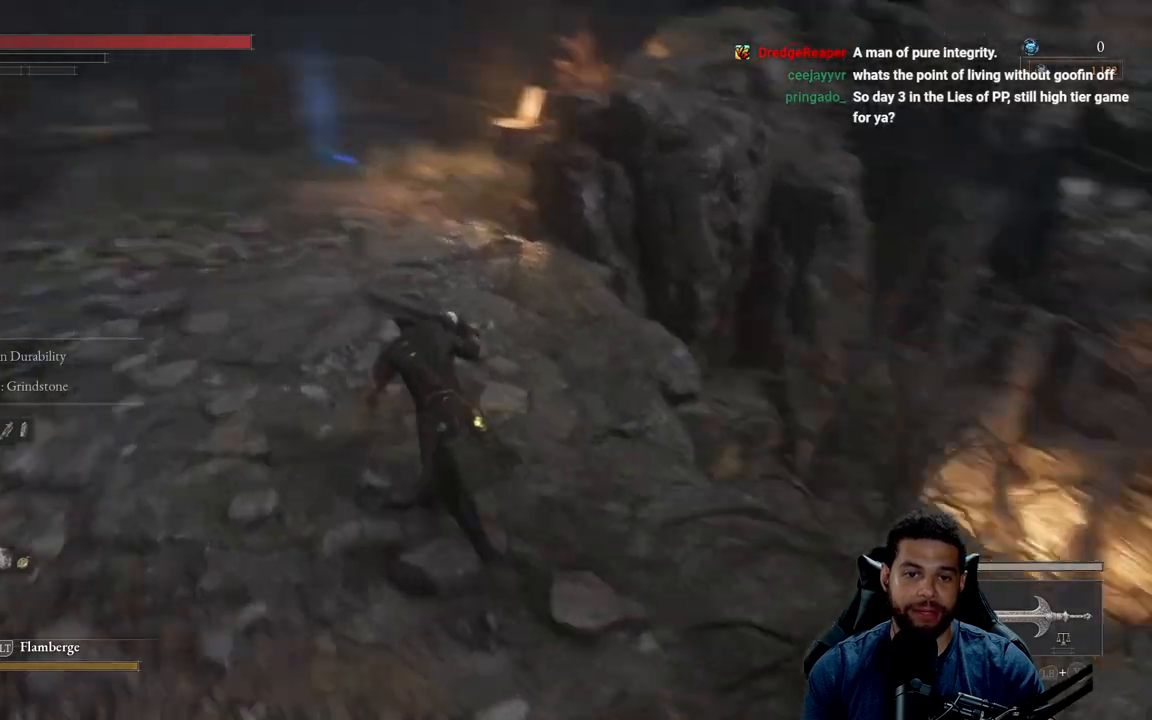
{"buttons": ["B"], "left_stick": "up", "right_stick": "center", "events": [[67, "B", "up"], [250, "B", "down"]]}
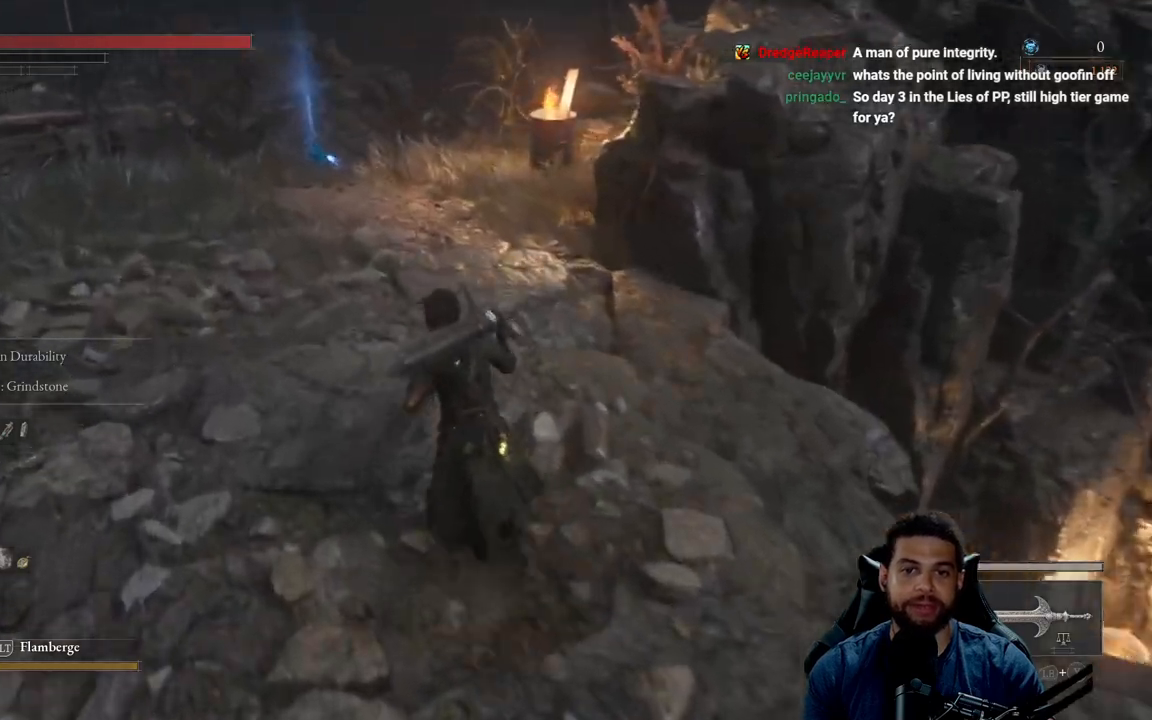
{"buttons": [], "left_stick": "up", "right_stick": "center", "events": [[417, "B", "up"]]}
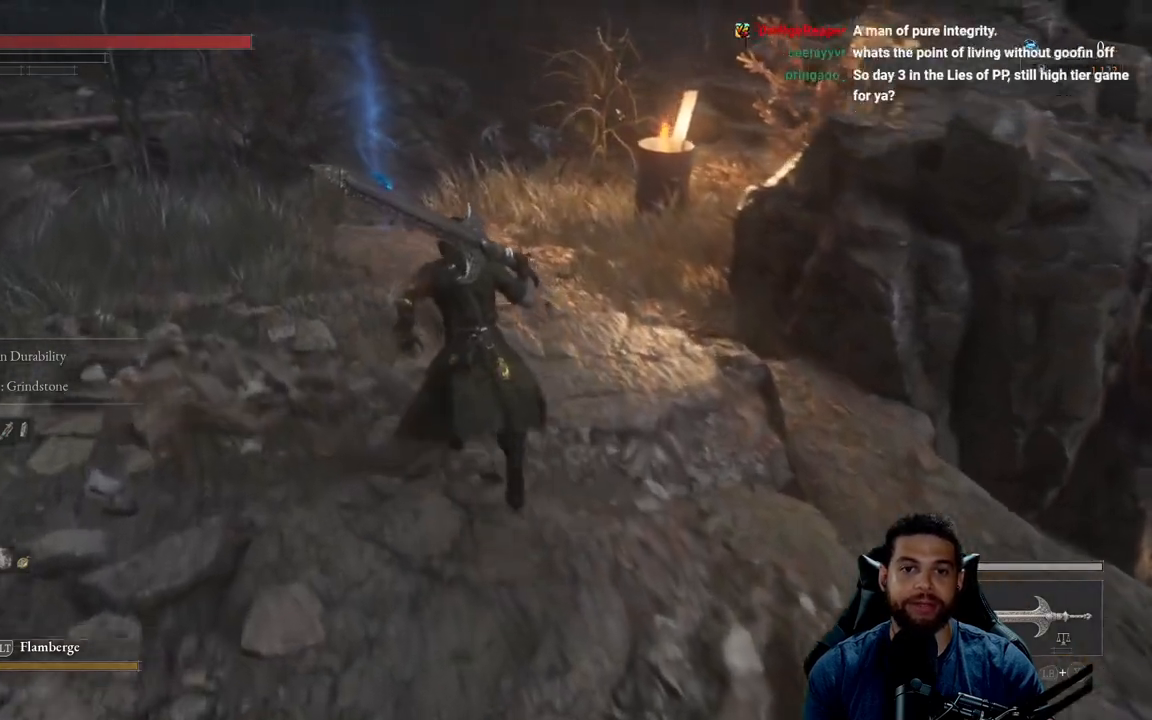
{"buttons": ["B"], "left_stick": "up", "right_stick": "center", "events": [[450, "B", "down"]]}
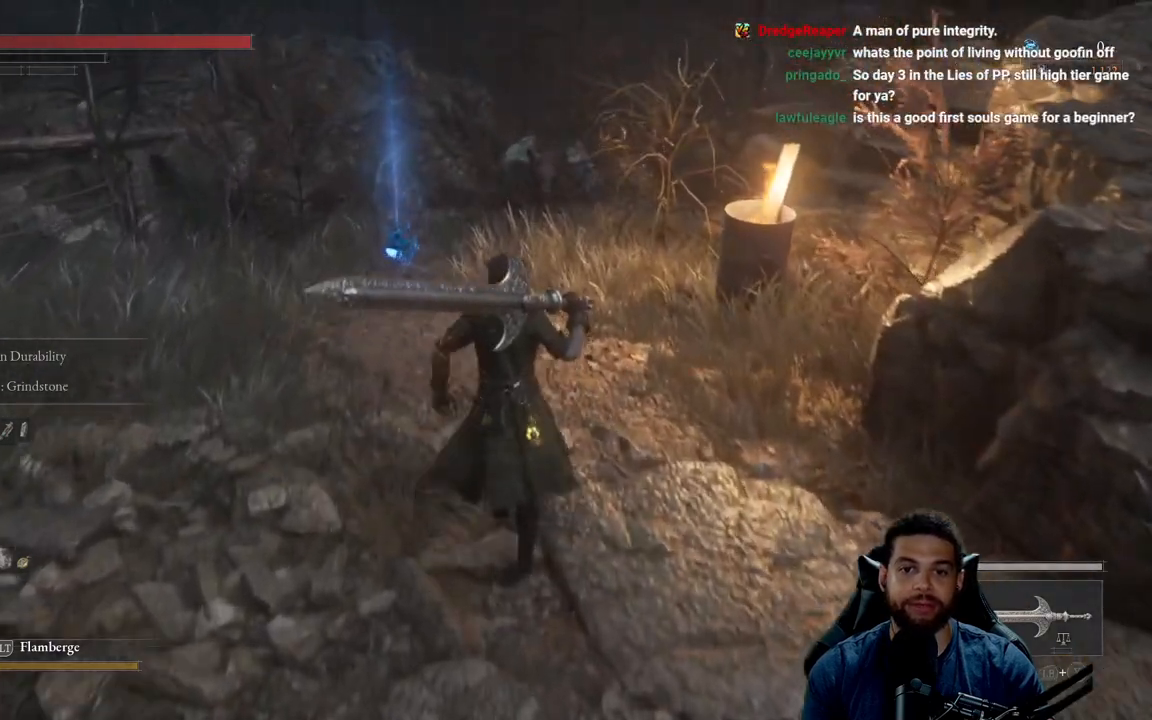
{"buttons": ["B"], "left_stick": "up", "right_stick": "center", "events": []}
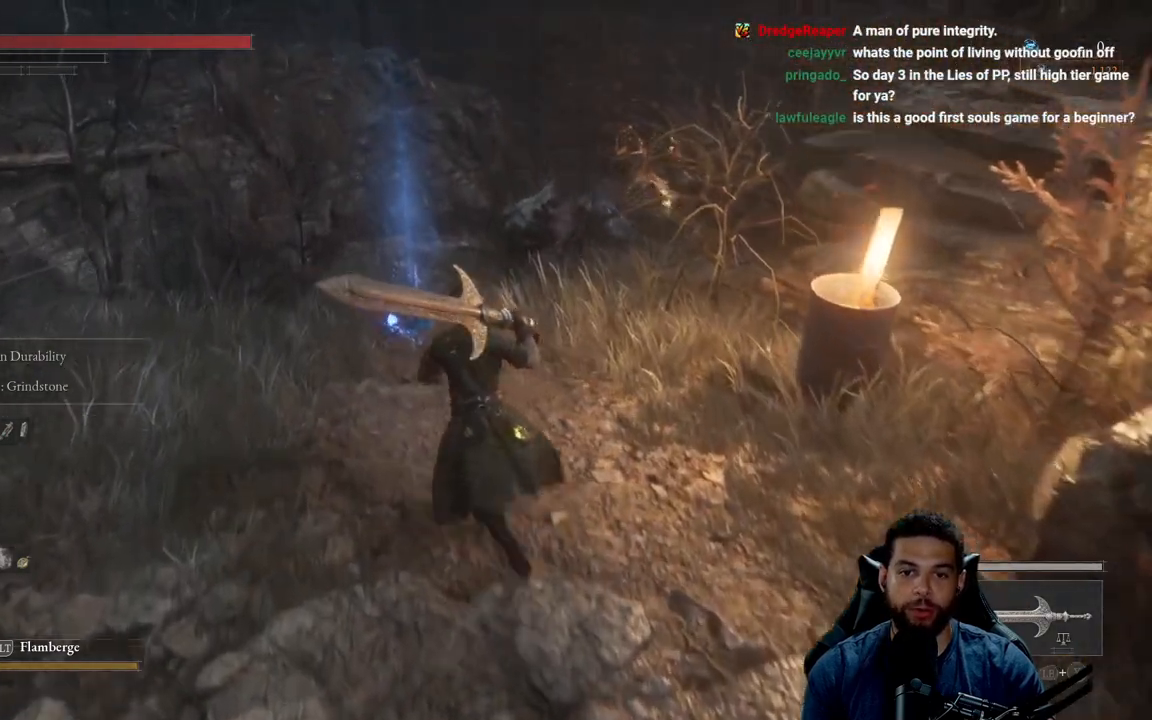
{"buttons": ["B"], "left_stick": "up-left", "right_stick": "center", "events": [[350, "A", "down"], [433, "left_stick", "up-left"], [450, "A", "up"]]}
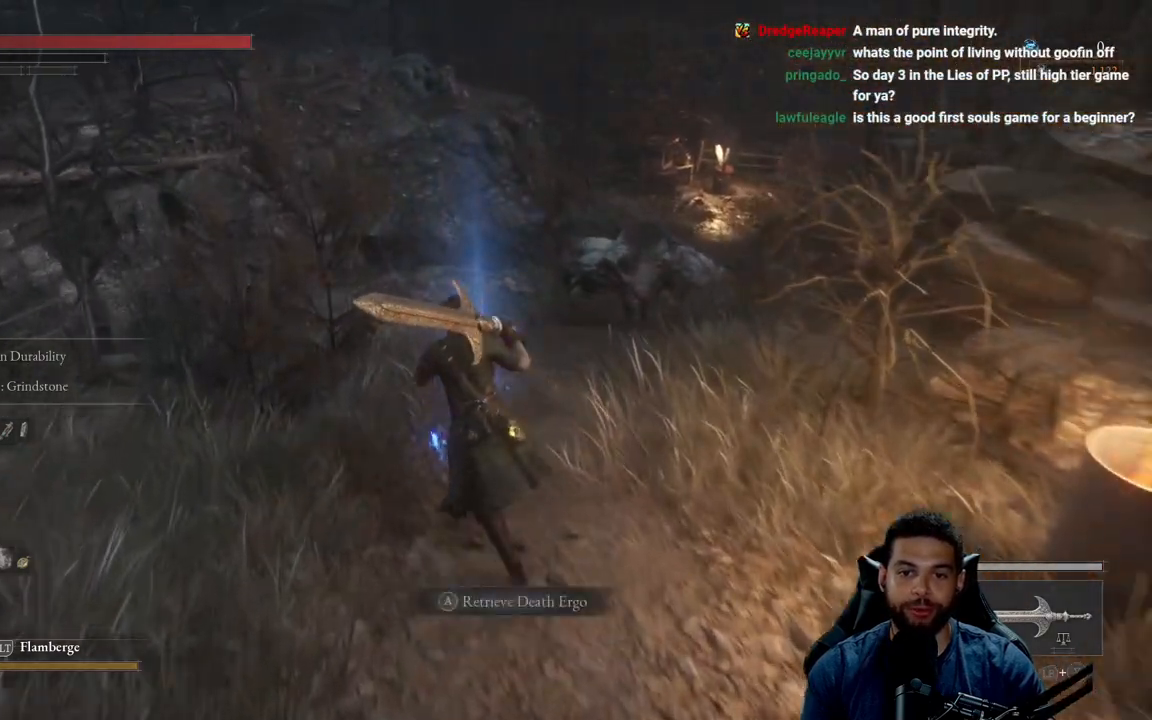
{"buttons": ["B"], "left_stick": "down-right", "right_stick": "center", "events": [[50, "A", "down"], [83, "A", "up"], [150, "A", "down"], [167, "left_stick", "down-left"], [250, "A", "up"], [267, "left_stick", "down"], [283, "A", "down"], [400, "A", "up"], [467, "left_stick", "down-right"]]}
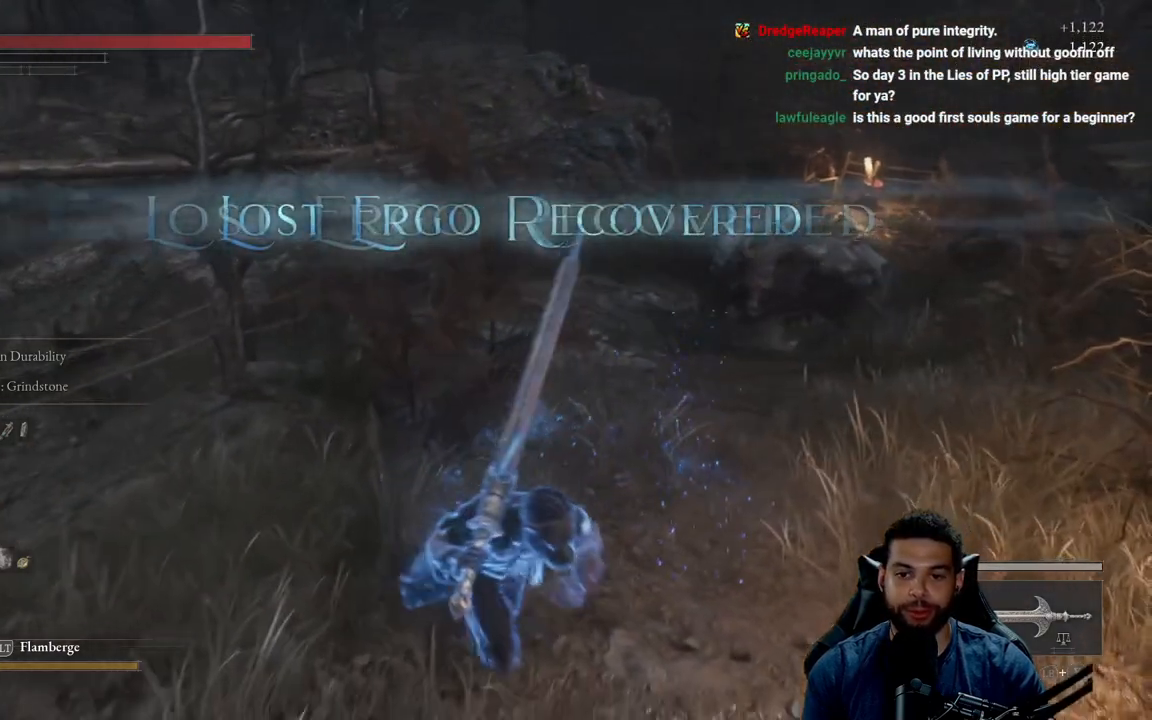
{"buttons": ["B"], "left_stick": "down-right", "right_stick": "center", "events": []}
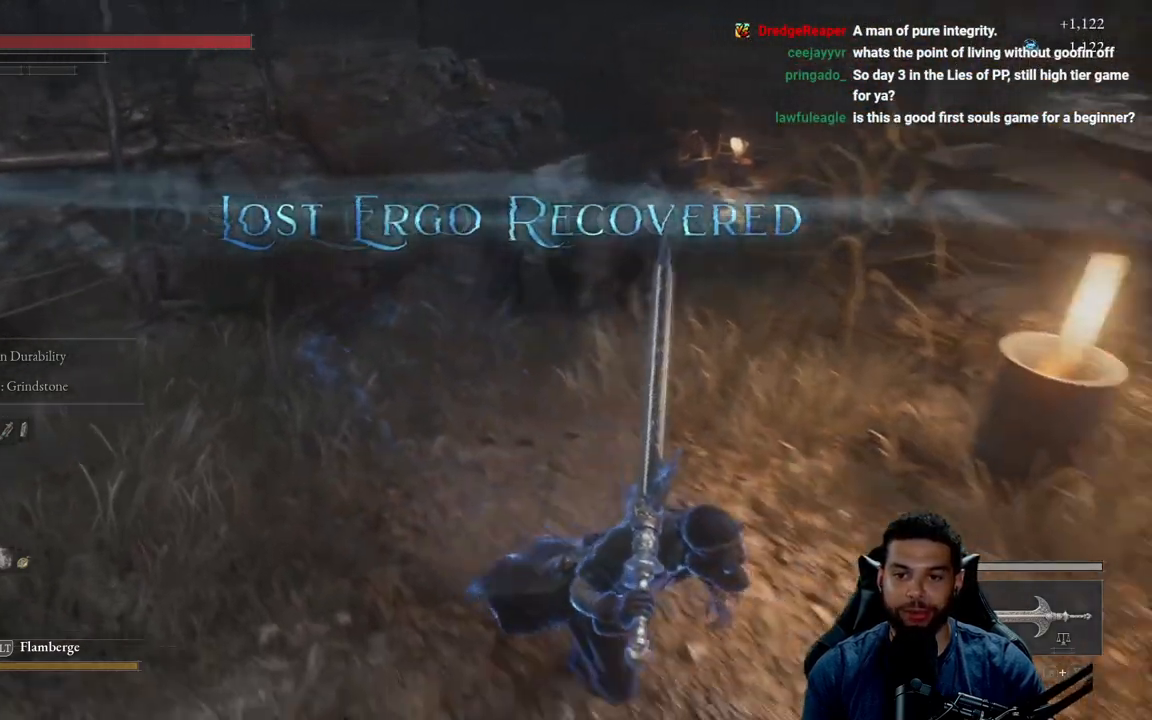
{"buttons": ["B"], "left_stick": "down-left", "right_stick": "center", "events": [[83, "left_stick", "down"], [83, "right_stick", "up"], [200, "right_stick", "center"], [450, "left_stick", "down-left"]]}